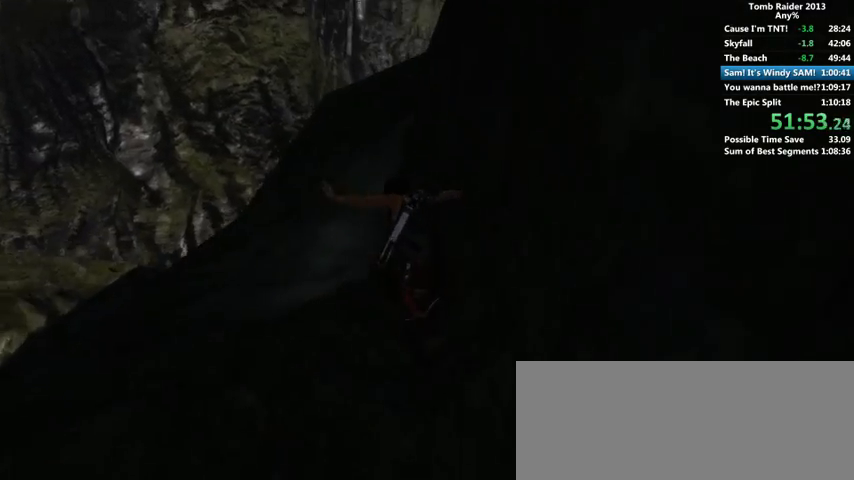
Gameplay with keyboard and mouse; each line is a JSON object with the keys and mouse buttons held at the frame after it. "events" lists presses ("down") and releases ("up") of "1", "2", "3", "4", "5", "6", "a", "alt", "b", "c", "caps_lock", "ctrl", "d", "down", "e", "f", "g", "h", "left", "q", "r", "right", "s", "shift", "space", "t", "tab", "up", "v", "w", "x", "y", "z", "mouse_left", "mouse_wheel" and "mouse_right" between this image and that frame as [ms after this image, input, new state], when the widget could be followed in between. "mouse_left", "mouse_wheel", "mouse_right" = the "left", "wheel", "right" buttons of the "mouse" list. No other keys are recorded. "wheel" means that the mouse wheel is clicked or scrolled. Mouse movement is not recorded.
{"keys": ["a", "w"], "mouse": [], "events": []}
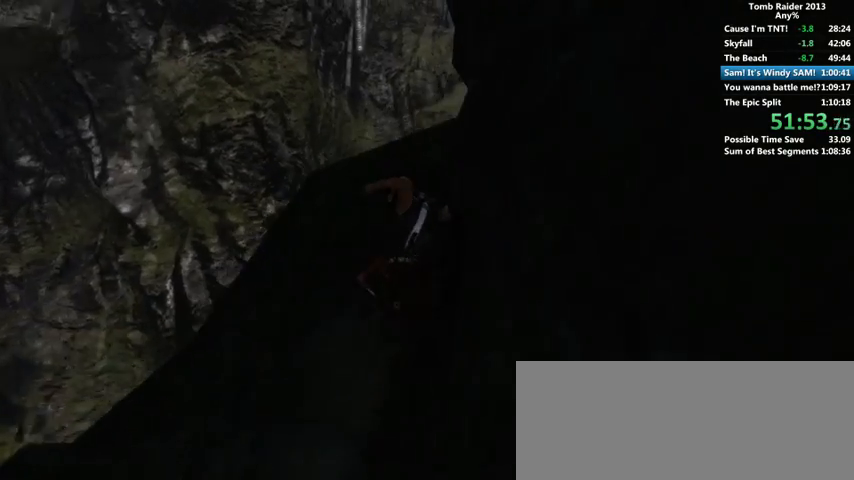
{"keys": ["a", "w"], "mouse": [], "events": []}
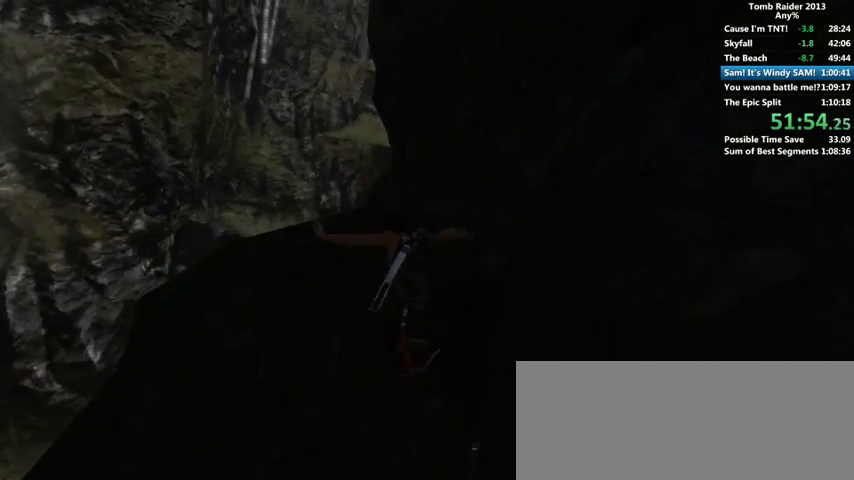
{"keys": ["a", "w"], "mouse": [], "events": []}
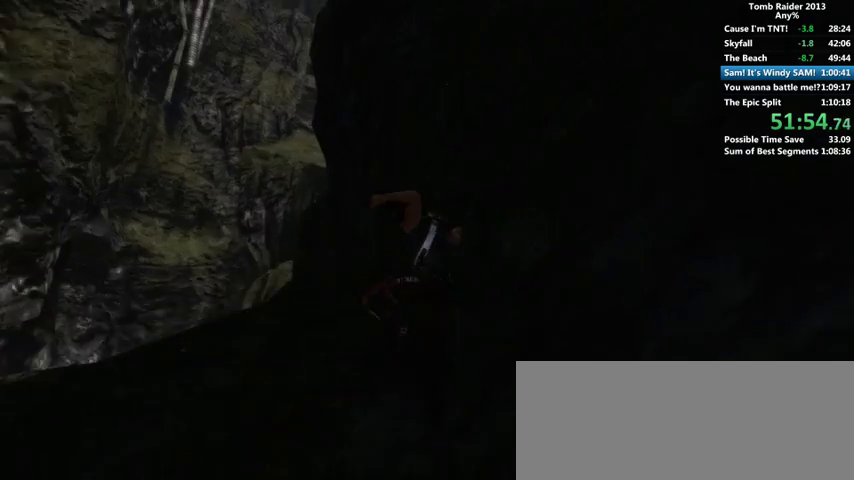
{"keys": ["a", "w"], "mouse": [], "events": []}
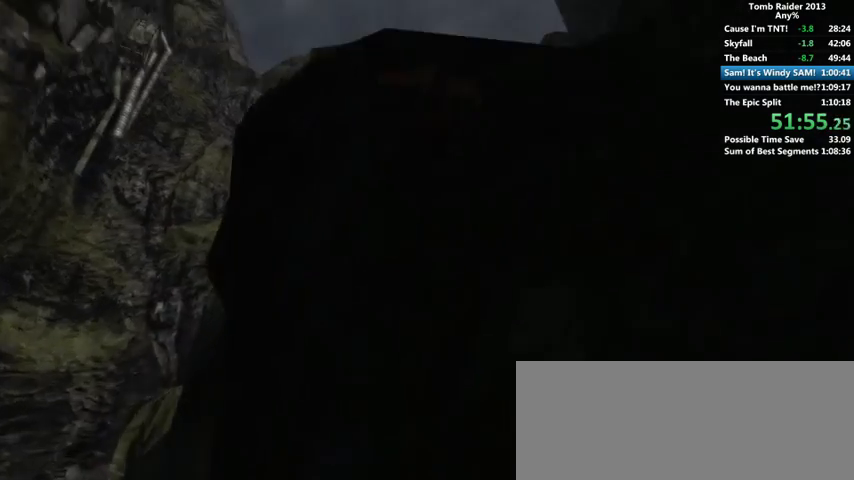
{"keys": ["a", "w"], "mouse": [], "events": []}
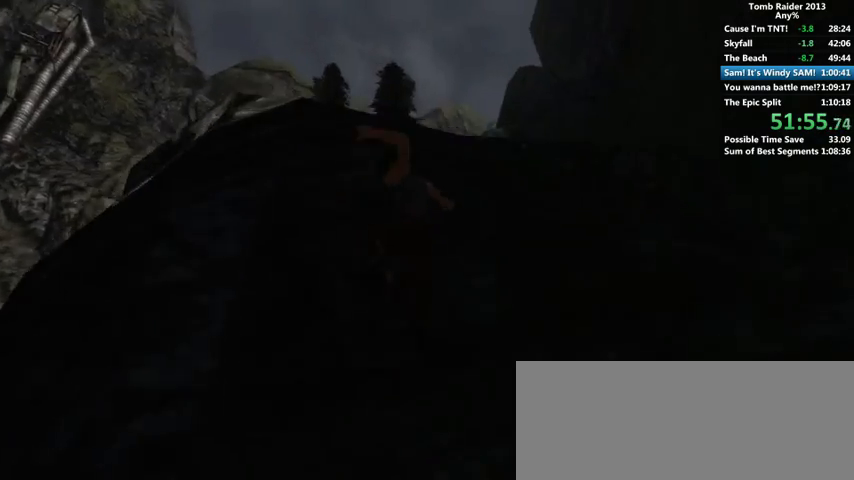
{"keys": [], "mouse": [], "events": [[500, "a", "up"], [500, "w", "up"]]}
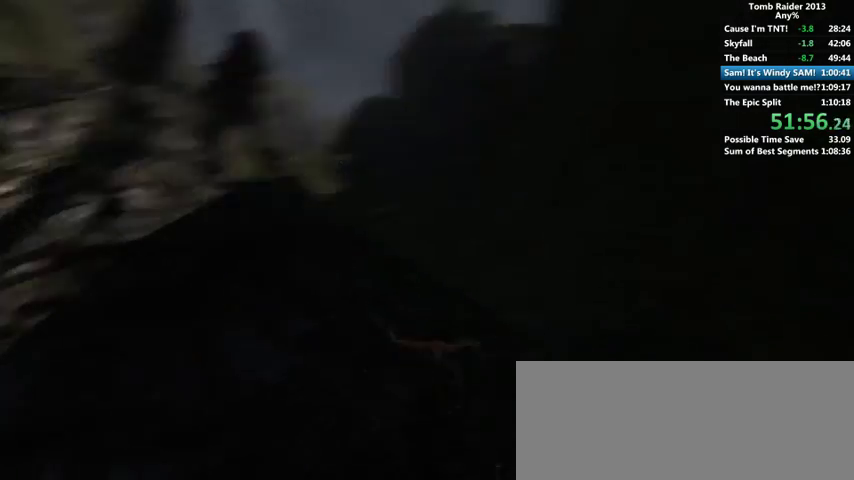
{"keys": ["a", "w"], "mouse": [], "events": [[100, "s", "down"], [166, "s", "up"], [200, "d", "down"], [300, "d", "up"], [300, "w", "down"], [400, "a", "down"]]}
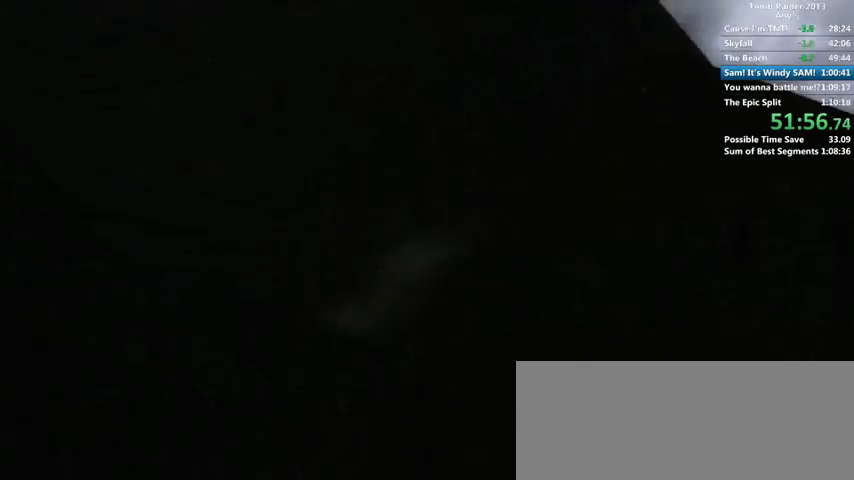
{"keys": ["a", "w"], "mouse": [], "events": []}
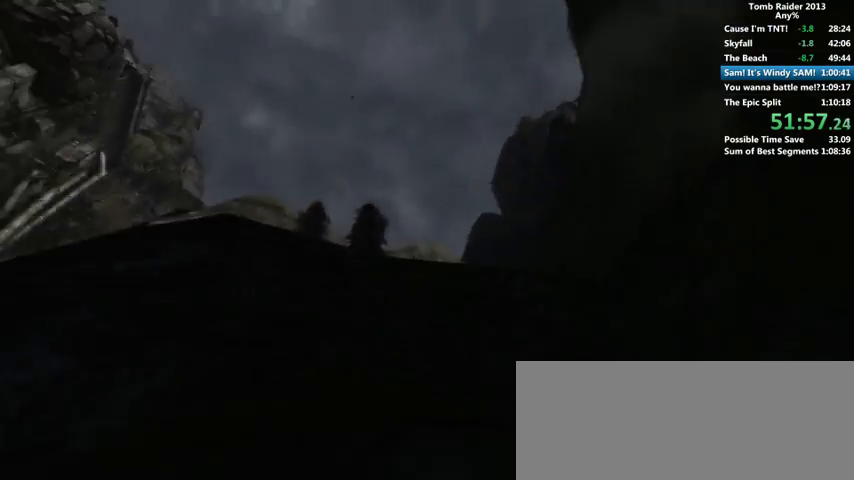
{"keys": ["a", "w"], "mouse": [], "events": []}
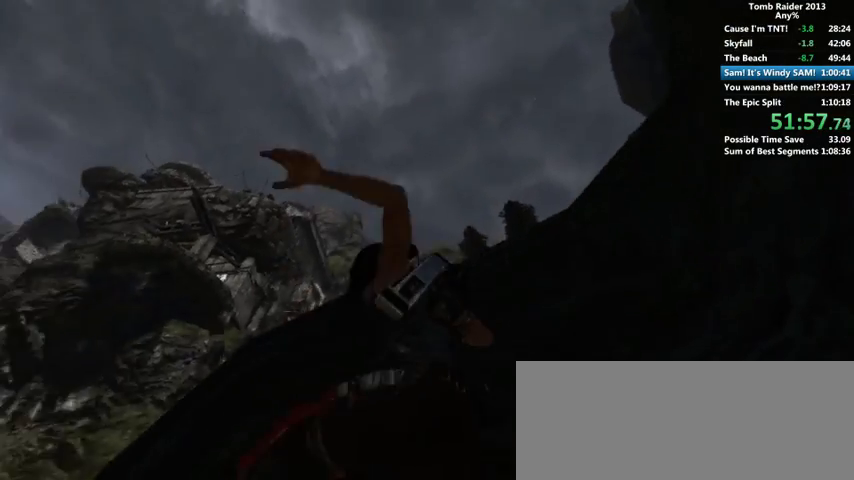
{"keys": ["a", "w"], "mouse": [], "events": []}
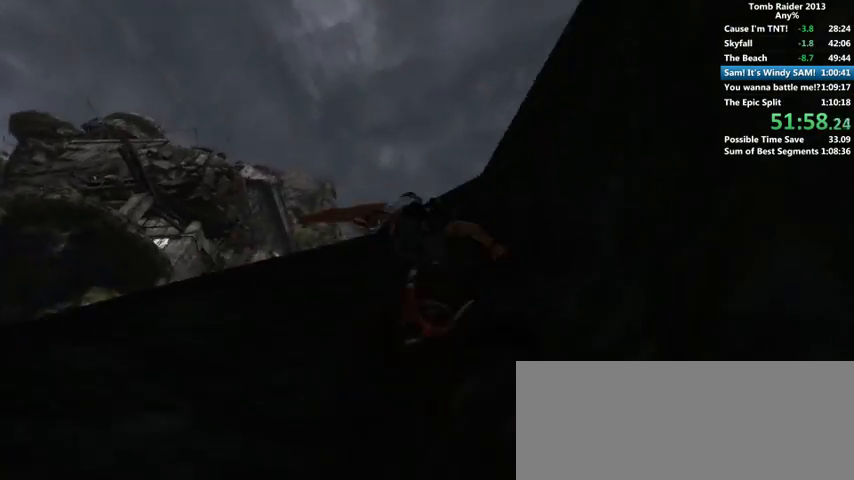
{"keys": ["a", "w"], "mouse": [], "events": []}
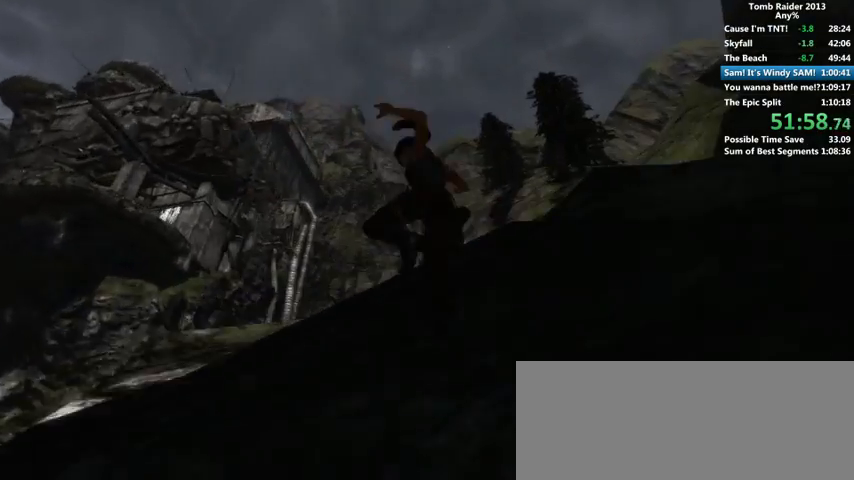
{"keys": ["a", "w"], "mouse": [], "events": []}
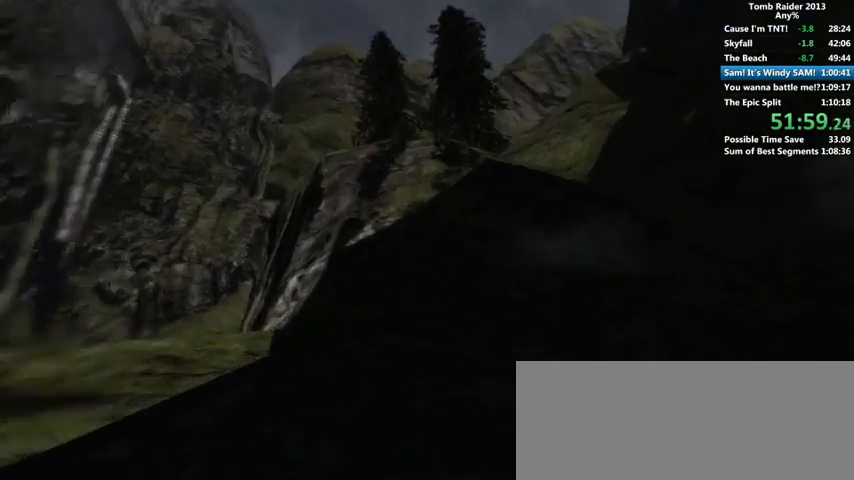
{"keys": ["a", "w"], "mouse": [], "events": []}
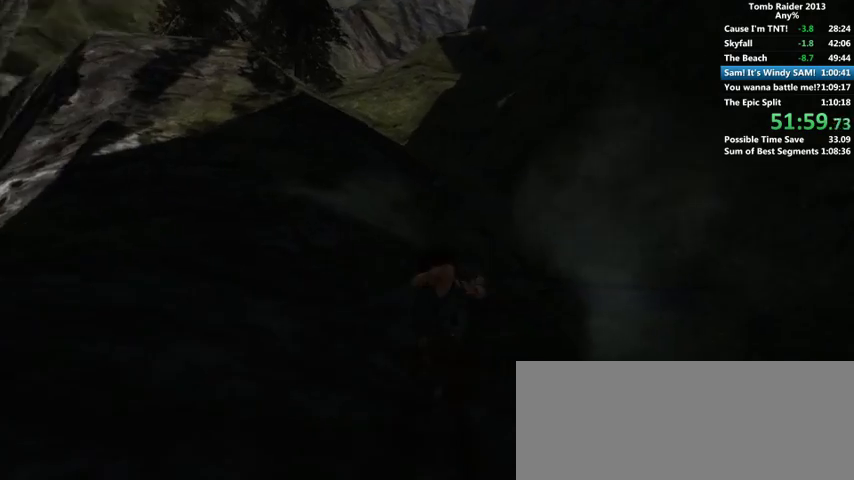
{"keys": [], "mouse": [], "events": [[166, "a", "up"], [200, "w", "up"], [366, "a", "down"], [400, "a", "up"]]}
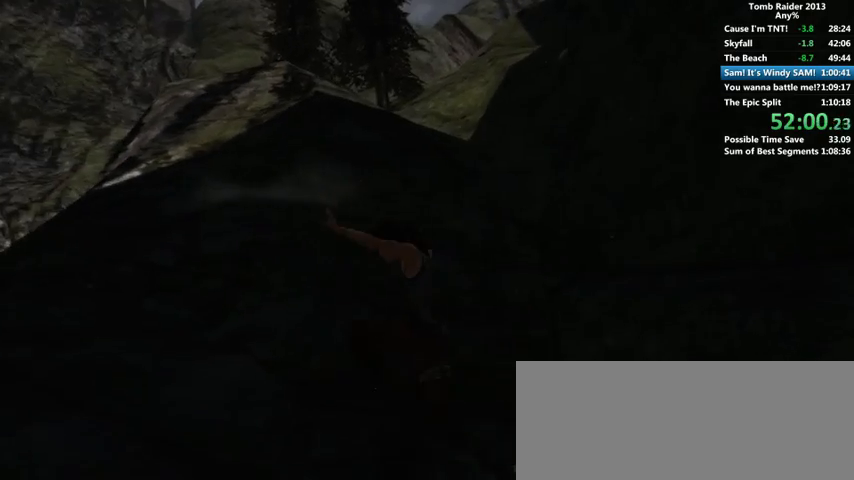
{"keys": [], "mouse": [], "events": [[66, "a", "down"], [266, "a", "up"], [400, "w", "down"], [500, "w", "up"]]}
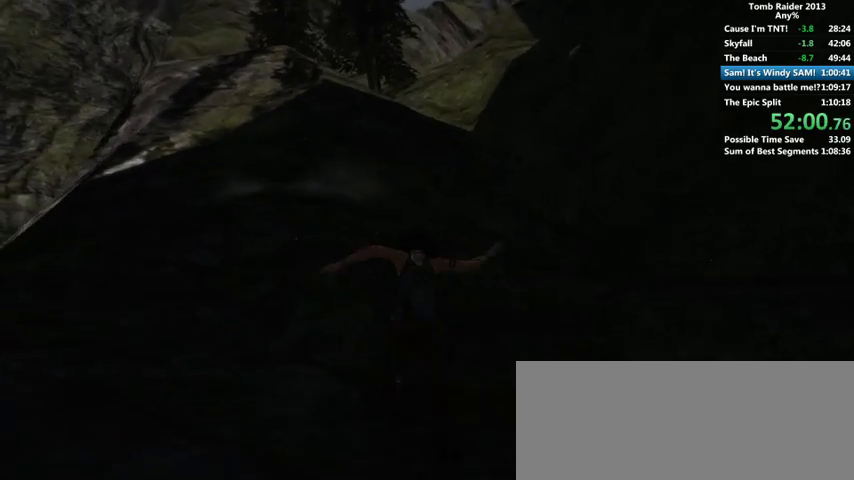
{"keys": ["a", "w"], "mouse": [], "events": [[100, "w", "down"], [166, "a", "down"]]}
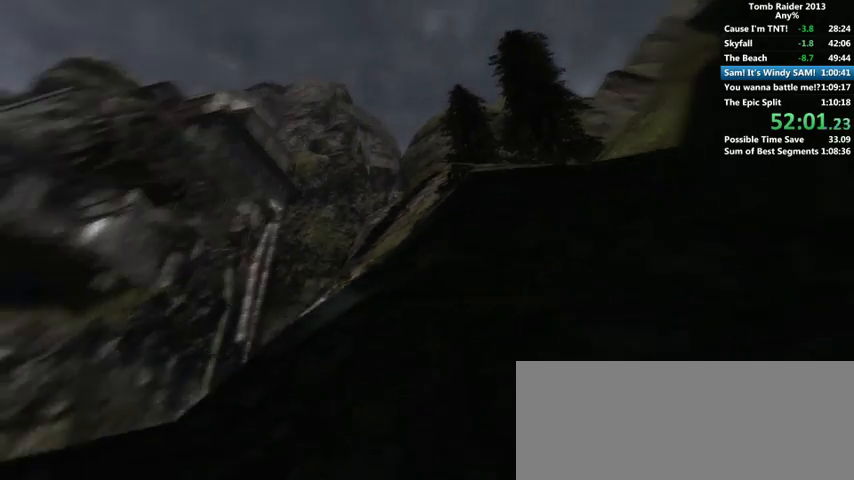
{"keys": ["a", "w"], "mouse": [], "events": []}
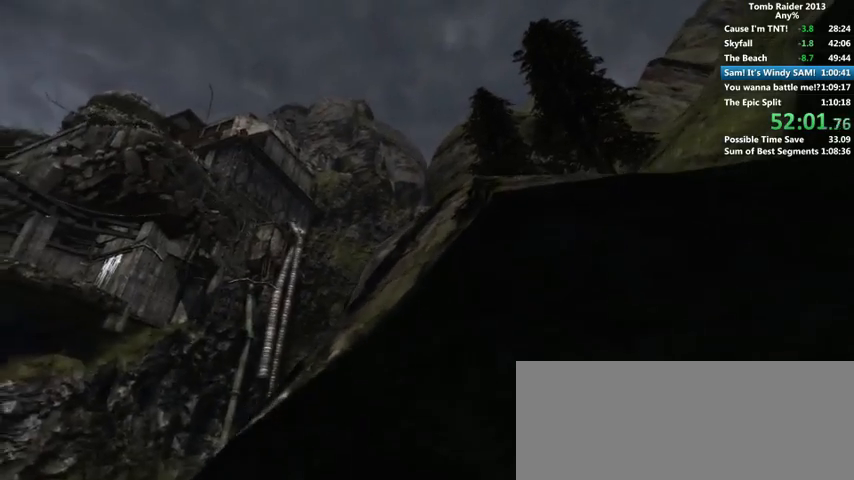
{"keys": ["a", "w"], "mouse": [], "events": []}
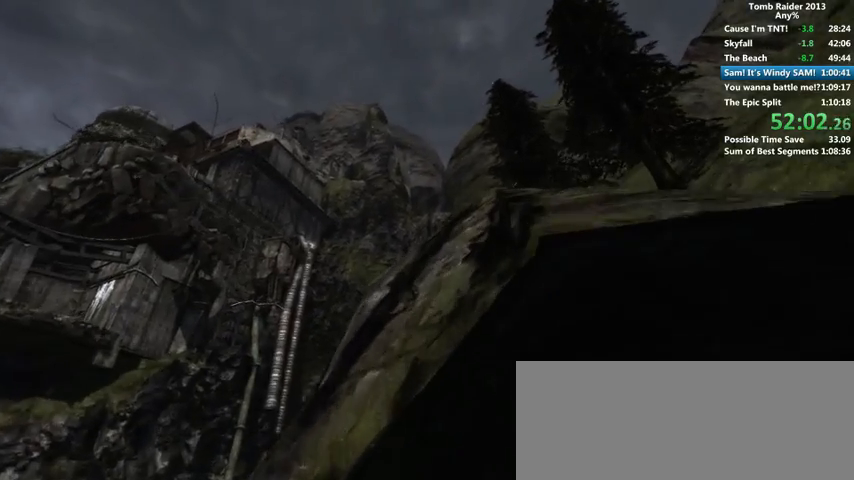
{"keys": ["a", "w"], "mouse": [], "events": []}
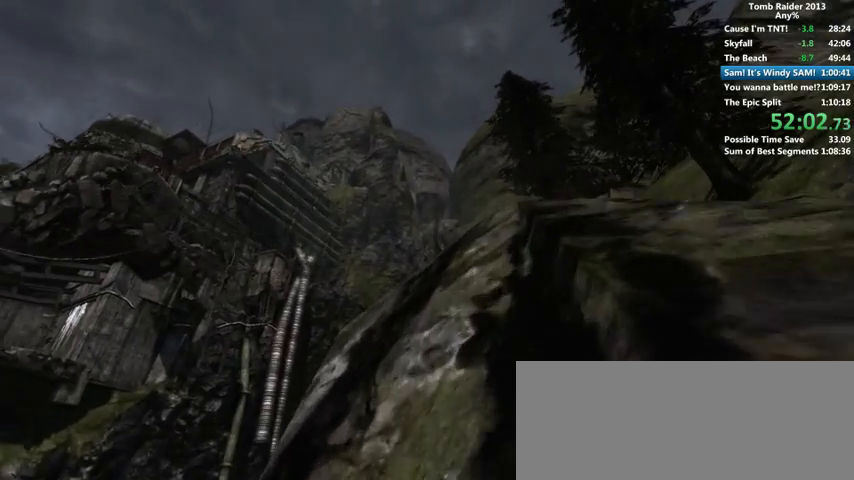
{"keys": ["a", "w"], "mouse": [], "events": []}
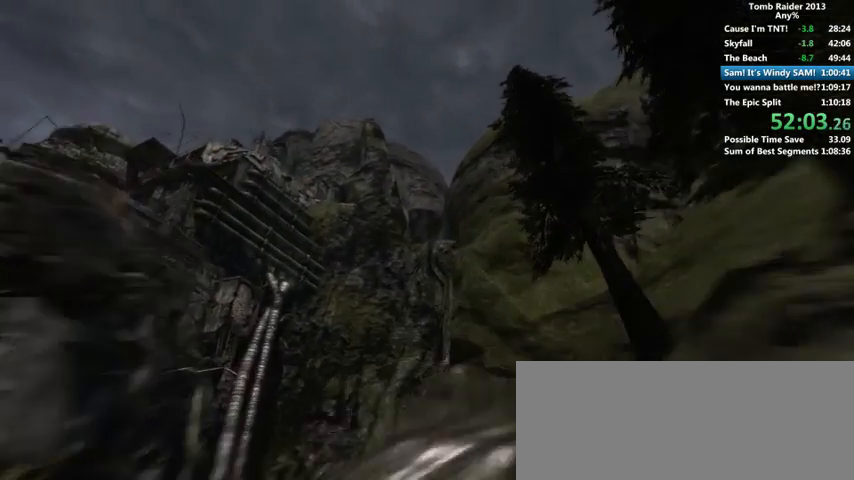
{"keys": ["d", "w"], "mouse": [], "events": [[266, "a", "up"], [266, "d", "down"]]}
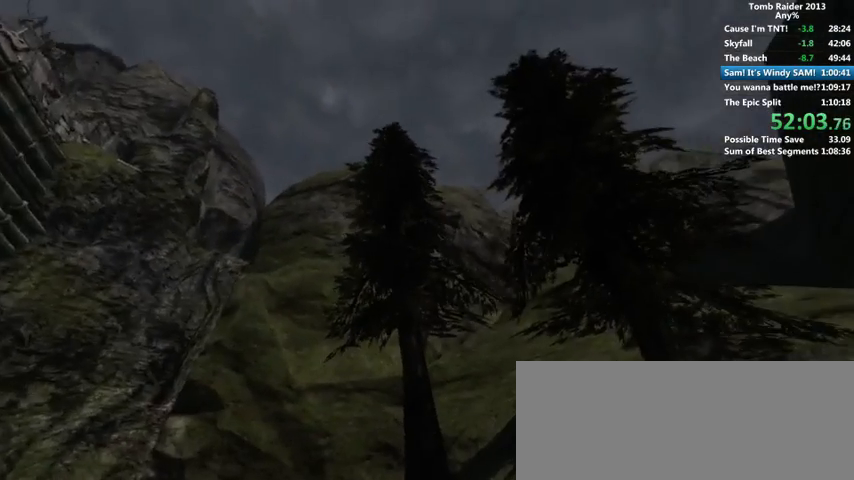
{"keys": ["d", "w"], "mouse": [], "events": []}
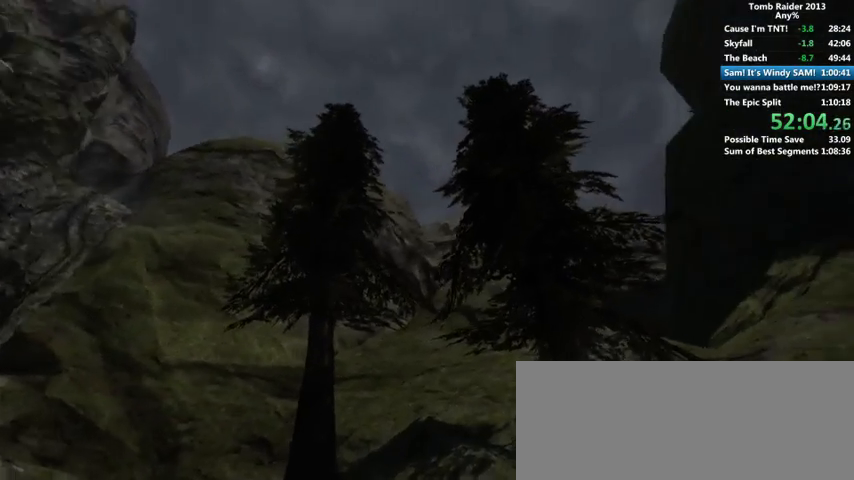
{"keys": ["d", "w"], "mouse": [], "events": []}
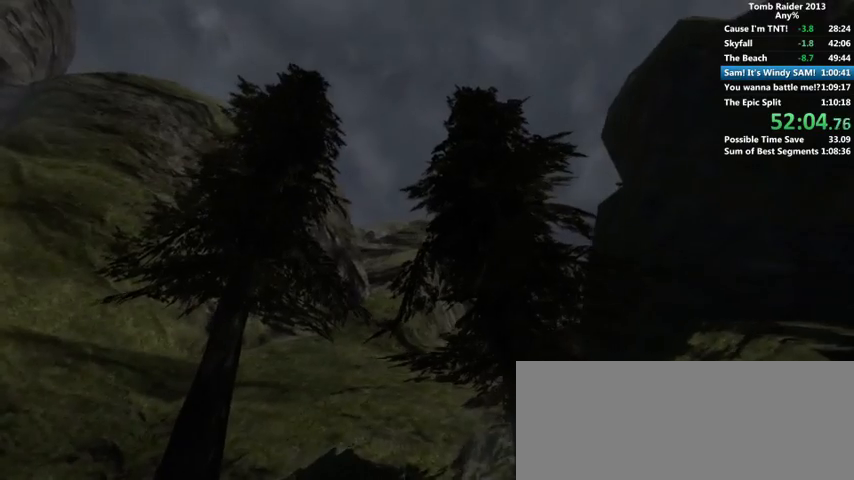
{"keys": ["d", "w"], "mouse": [], "events": []}
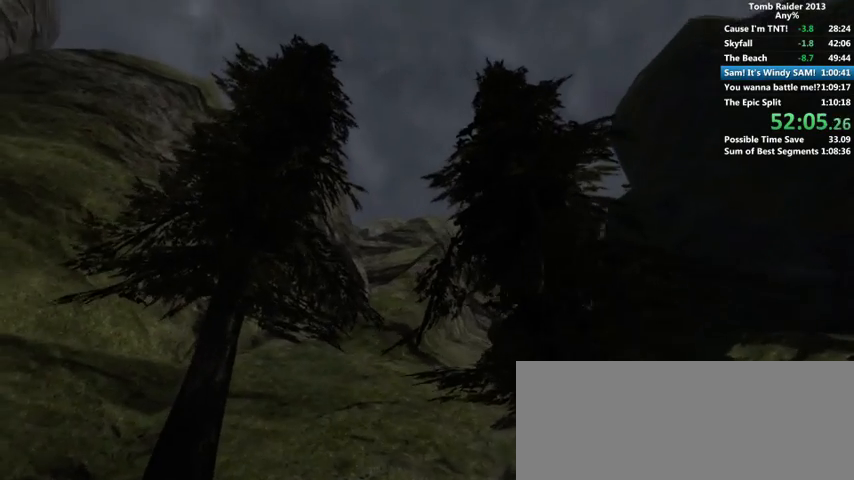
{"keys": ["d", "w"], "mouse": [], "events": []}
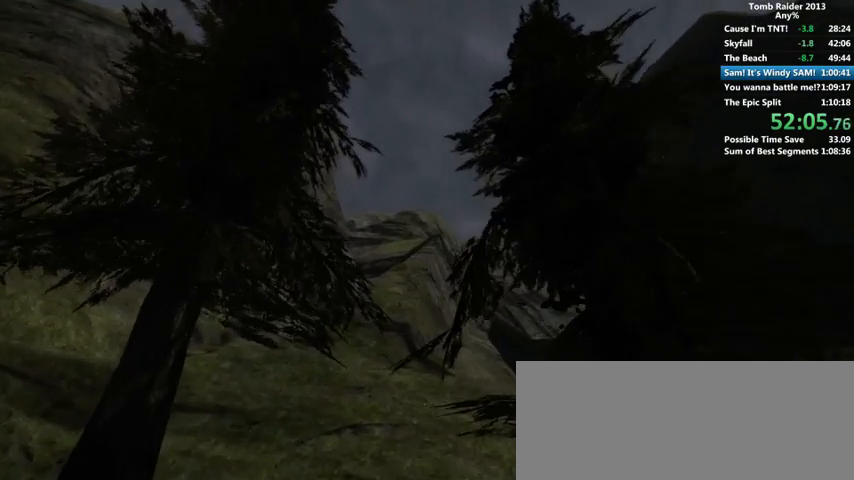
{"keys": ["d", "w"], "mouse": [], "events": []}
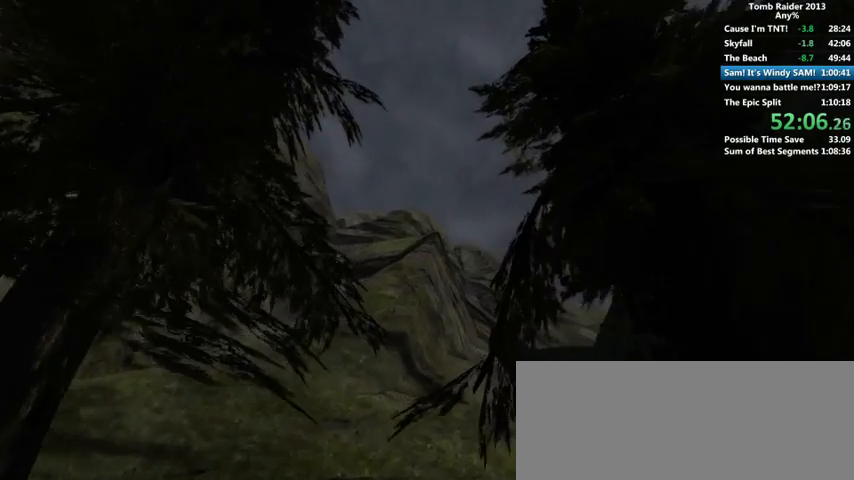
{"keys": ["d", "w"], "mouse": [], "events": []}
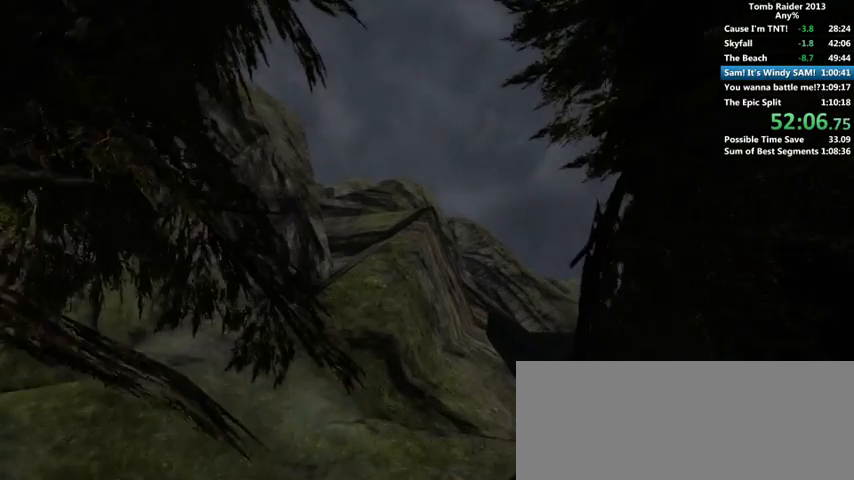
{"keys": ["d", "w"], "mouse": [], "events": []}